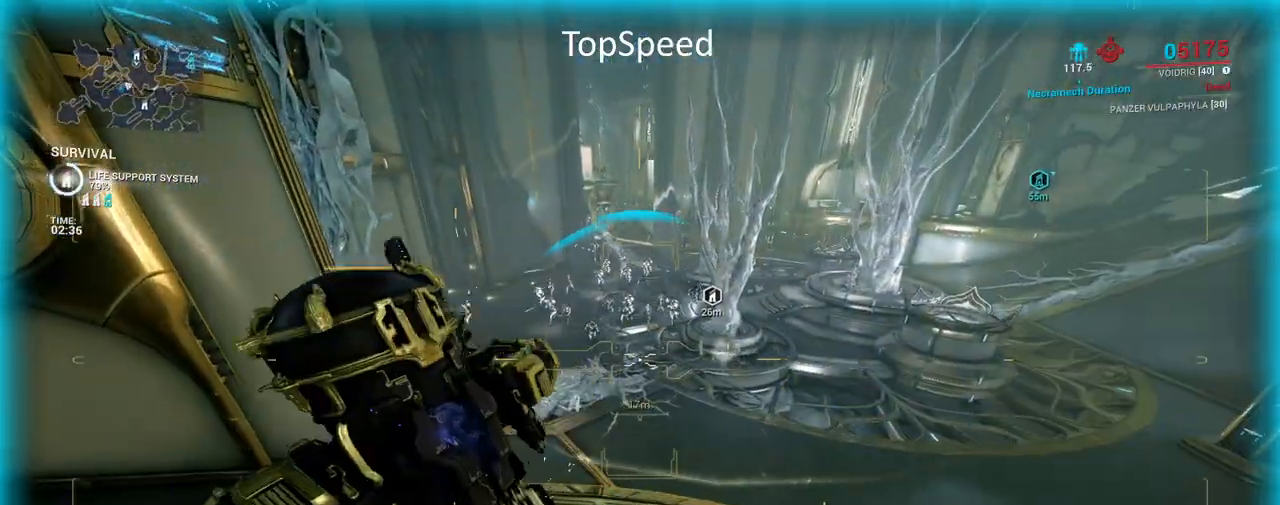
Gameplay with keyboard and mouse; each line is a JSON object with the keys and mouse buttons held at the frame after it. "events" lists presses ("down") and releases ("up") of "a", "ctrl", "d", "e", "f", "q", "r", "s", "shift", "space", "tab", "w", "mouse_left", "mouse_wheel", "mouse_right", "mouse_mb4" and "mouse_mb5" between this image and that frame as [ms after this image, input, new state], when the widget could be followed in between. "mouse_left", "mouse_wheel", "mouse_right", "mouse_mb4", "mouse_mb5" = the "left", "wheel", "right", "mb4", "mb5" buttons of the "mouse" list. No other keys are recorded. "wheel" means that the mouse wheel is clicked or scrolled. Not read: mouse_move.
{"keys": [], "mouse": ["left"], "events": [[450, "mouse_left", "down"]]}
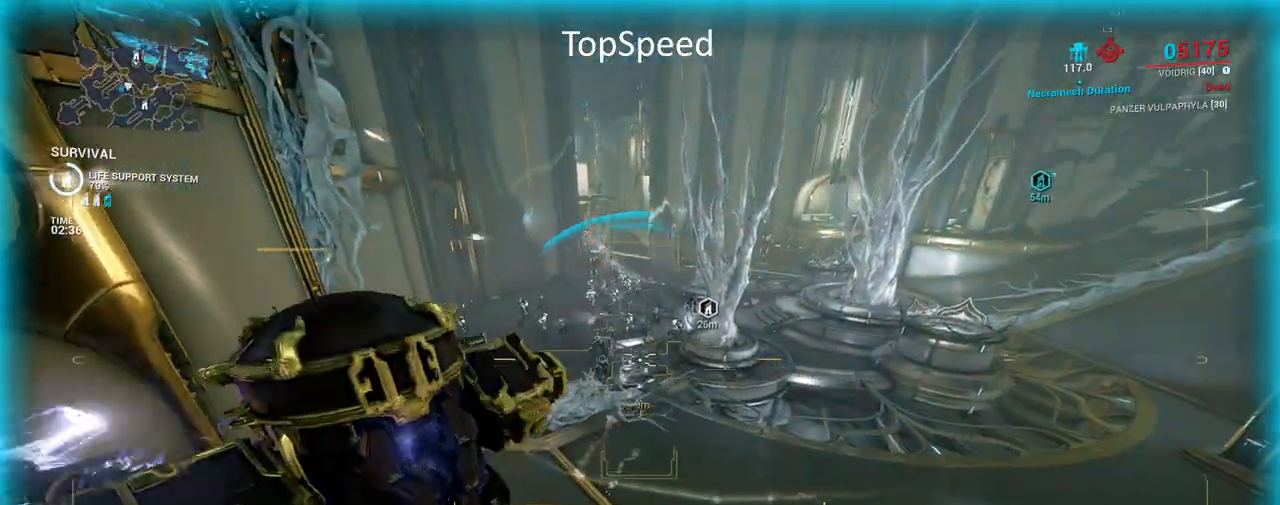
{"keys": [], "mouse": ["left"], "events": [[117, "w", "down"], [300, "w", "up"]]}
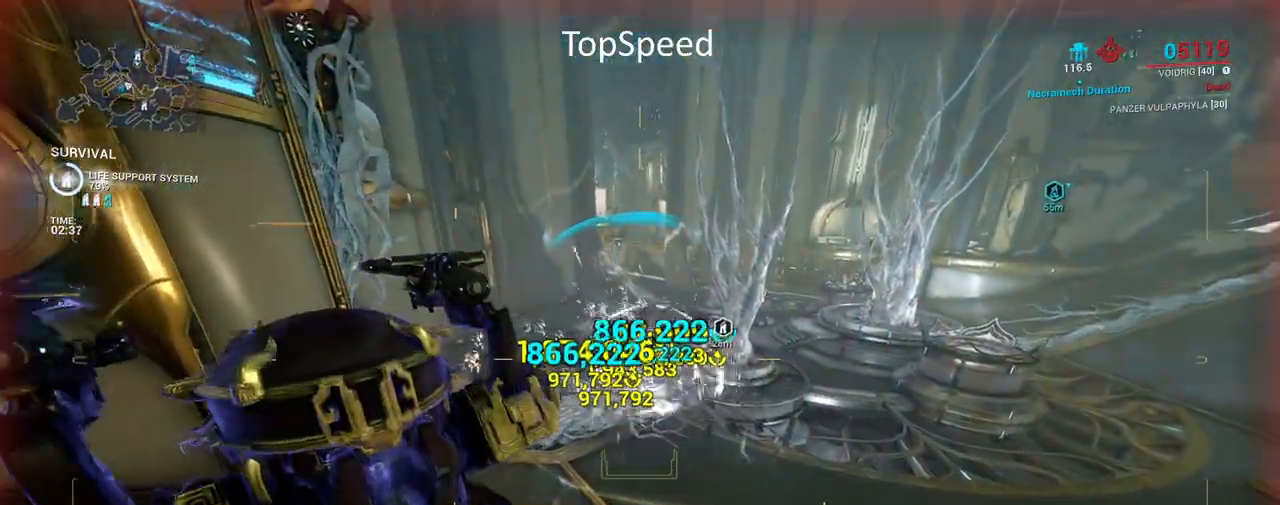
{"keys": [], "mouse": ["left"], "events": []}
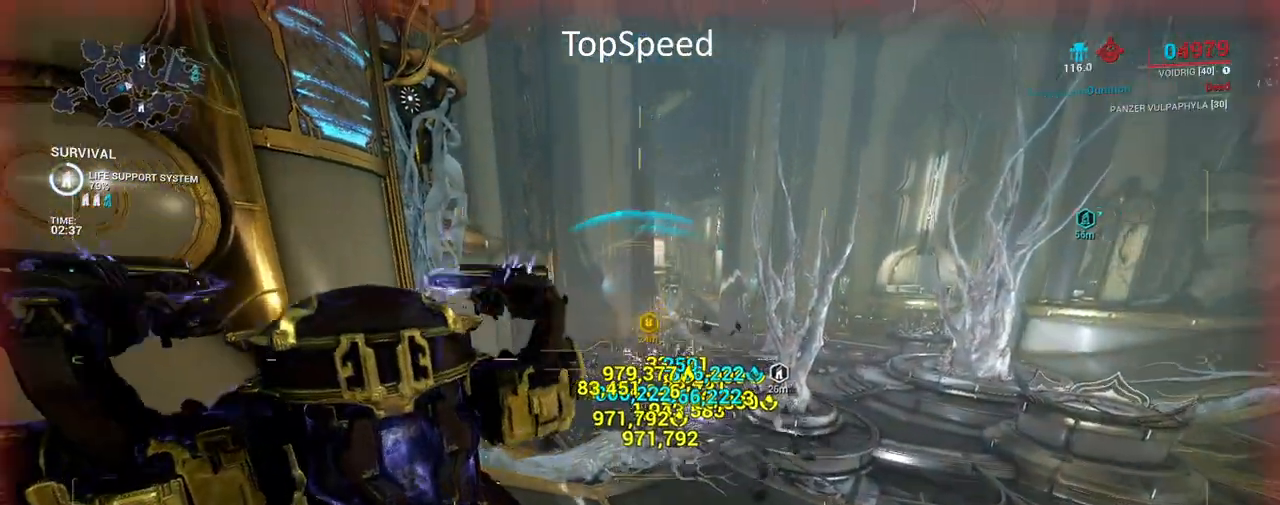
{"keys": [], "mouse": ["left"], "events": []}
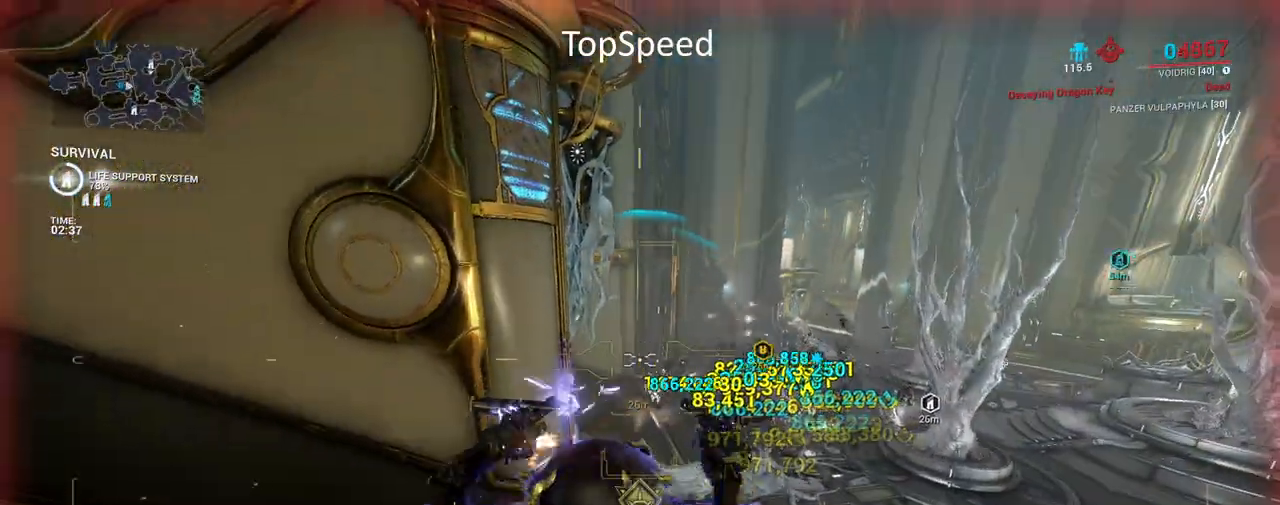
{"keys": [], "mouse": ["left"], "events": []}
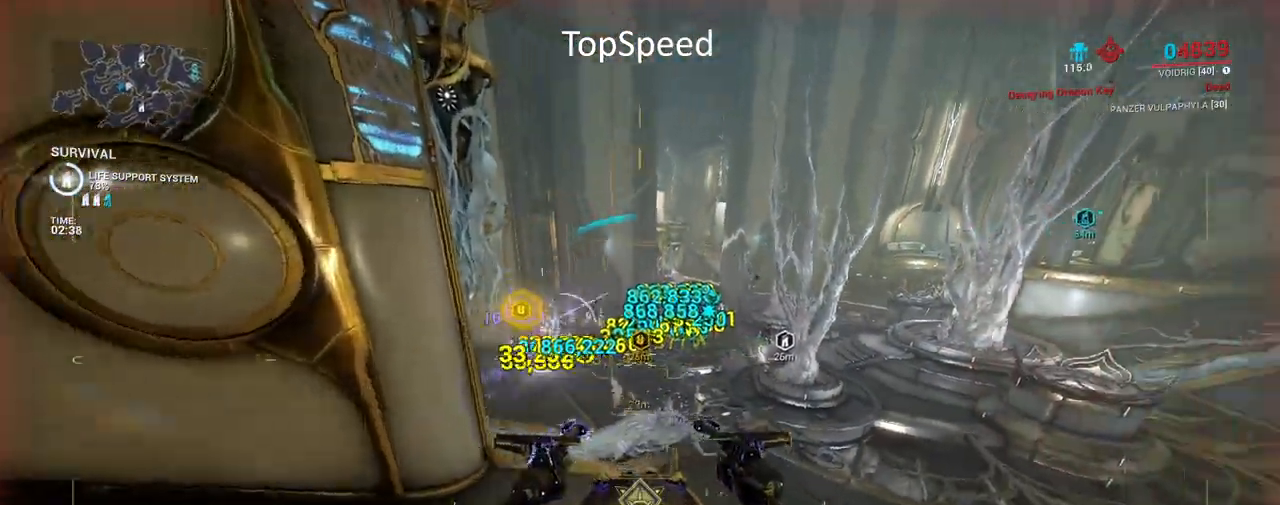
{"keys": [], "mouse": ["left"], "events": []}
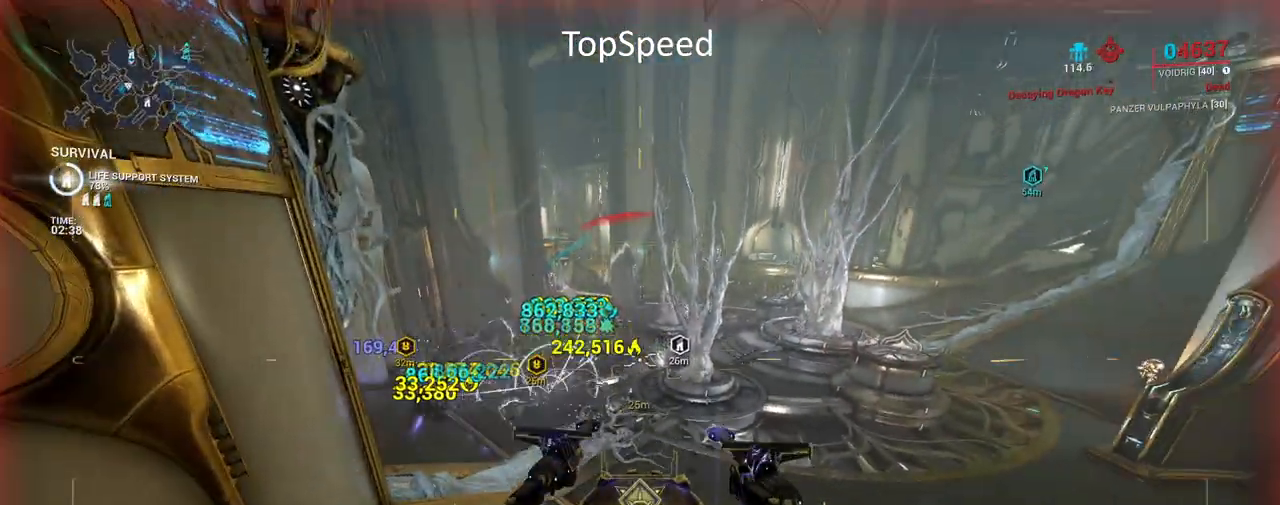
{"keys": [], "mouse": ["left"], "events": []}
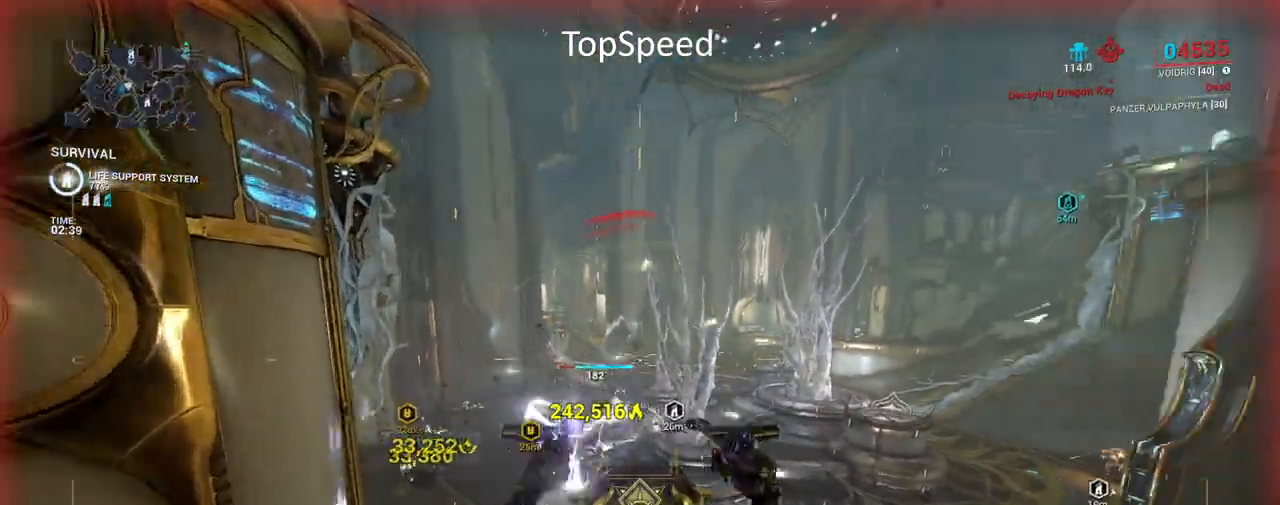
{"keys": [], "mouse": ["left"], "events": []}
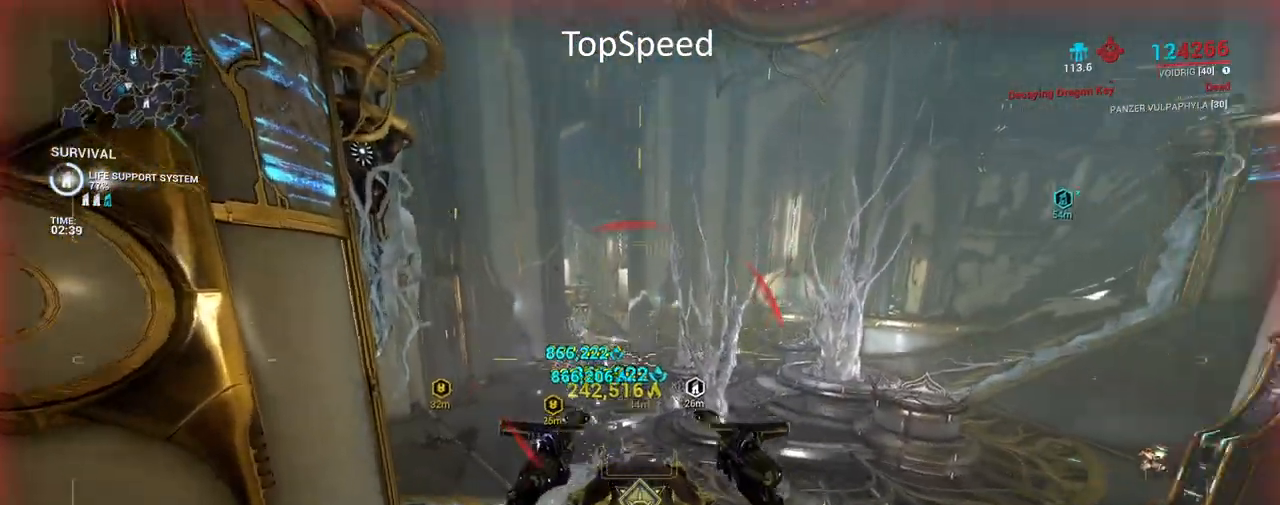
{"keys": [], "mouse": ["left"], "events": []}
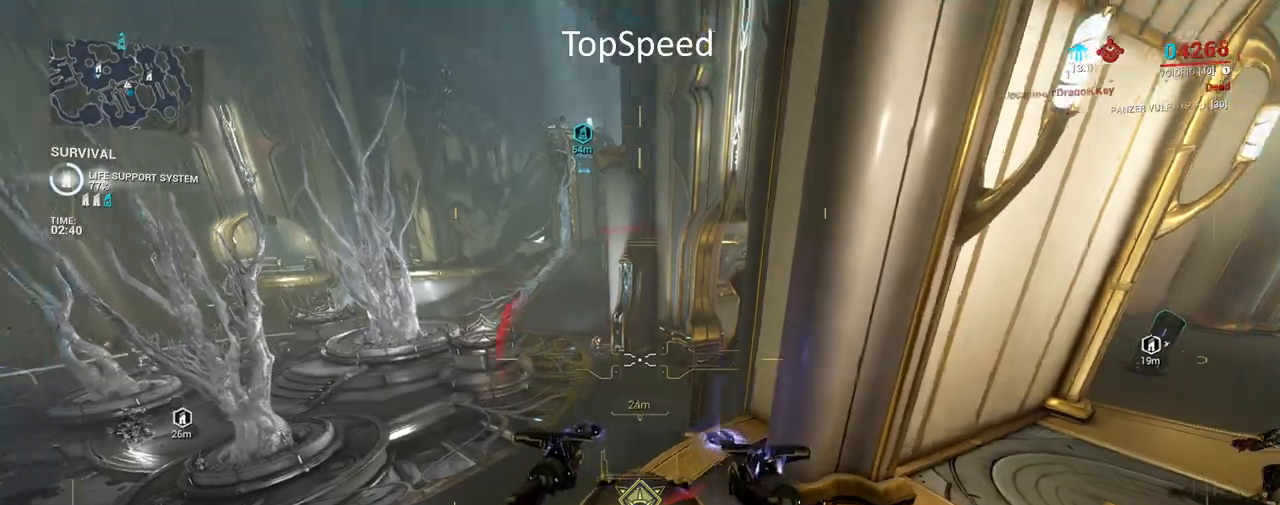
{"keys": [], "mouse": ["left"], "events": []}
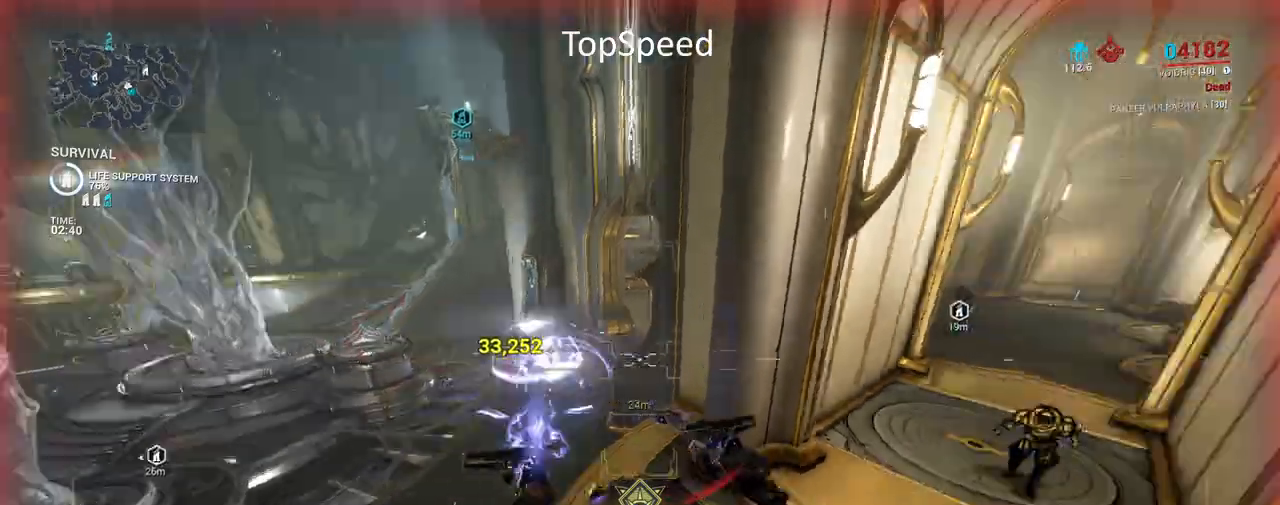
{"keys": [], "mouse": ["left"], "events": []}
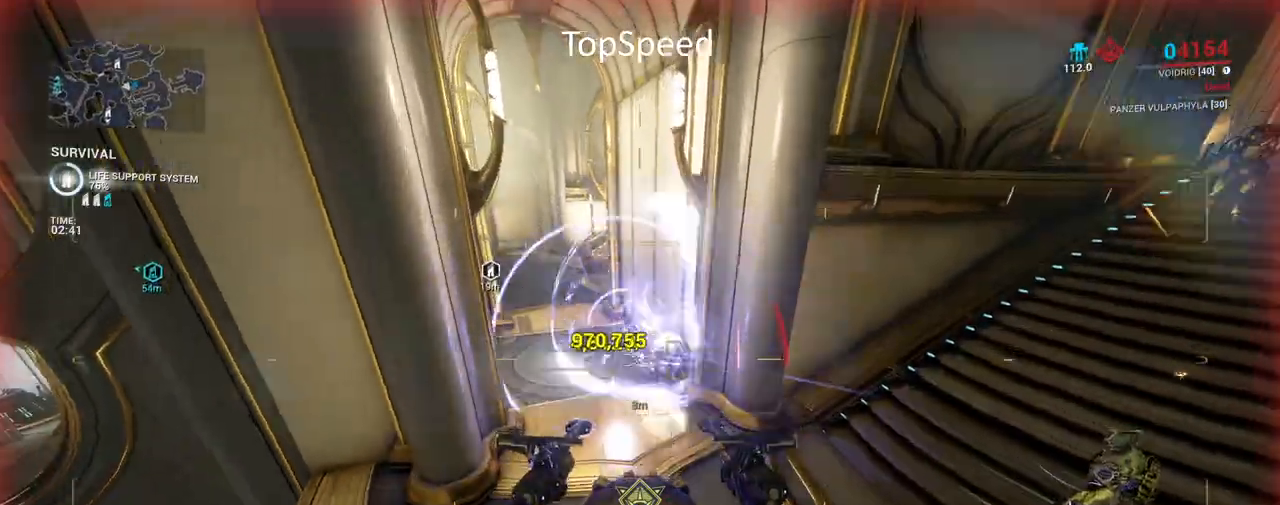
{"keys": [], "mouse": ["left"], "events": []}
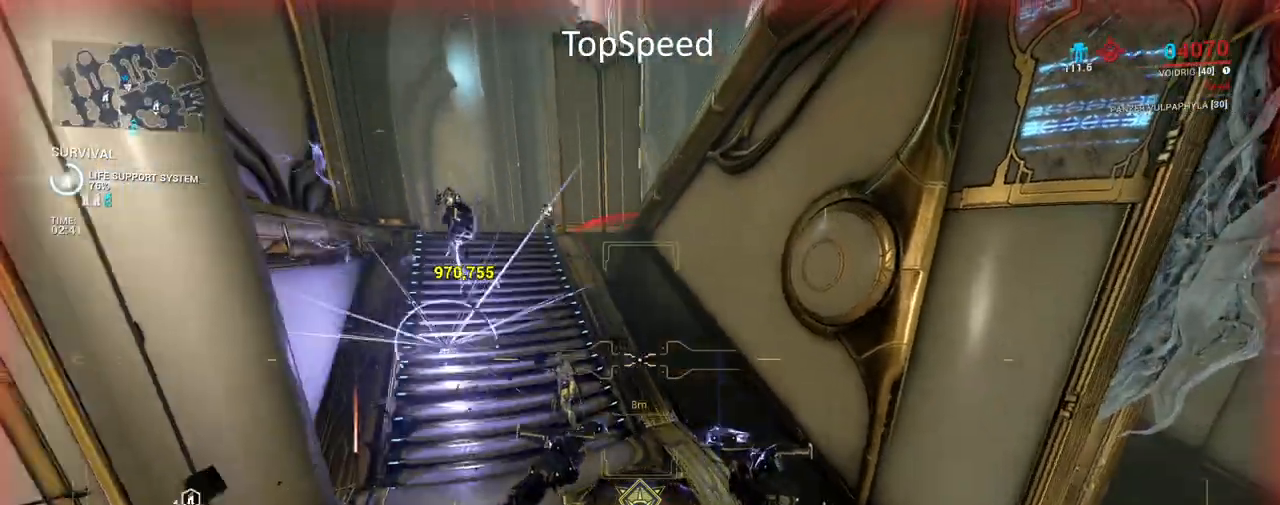
{"keys": [], "mouse": ["left"], "events": []}
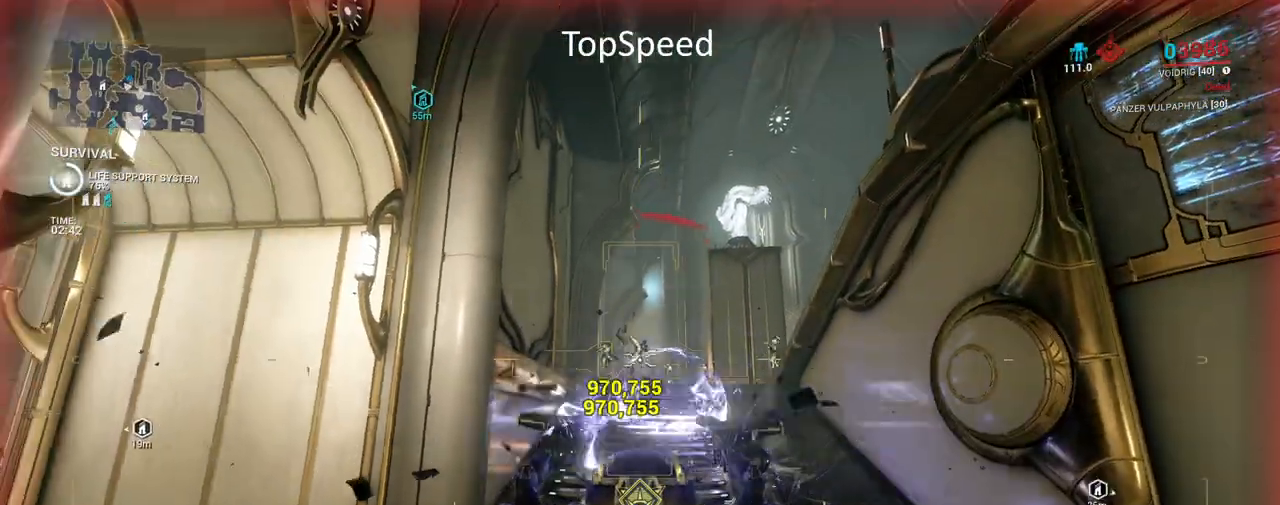
{"keys": [], "mouse": ["left"], "events": []}
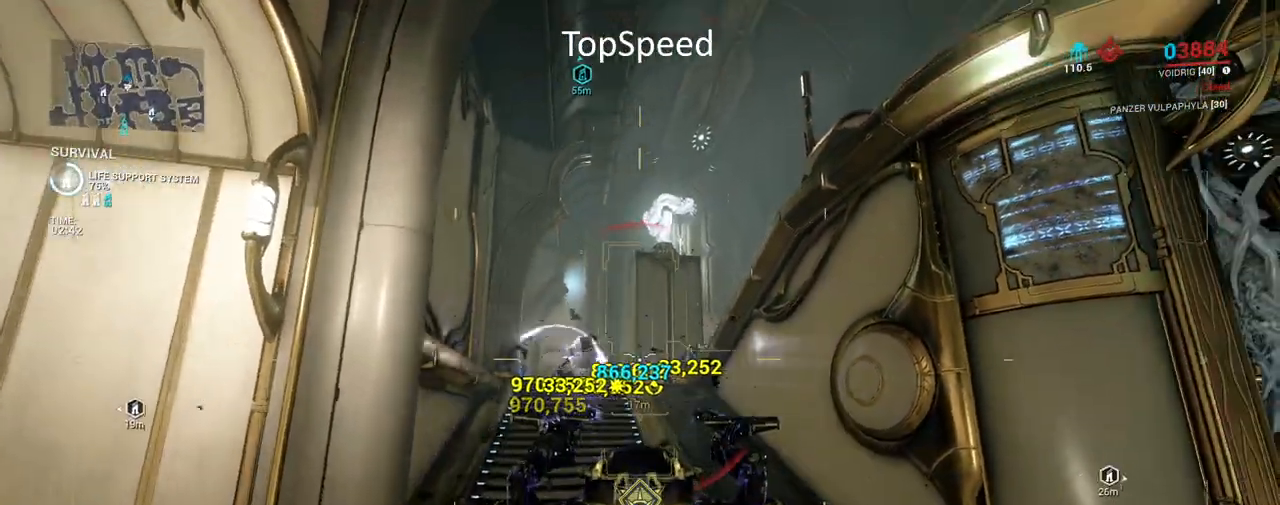
{"keys": [], "mouse": ["left"], "events": []}
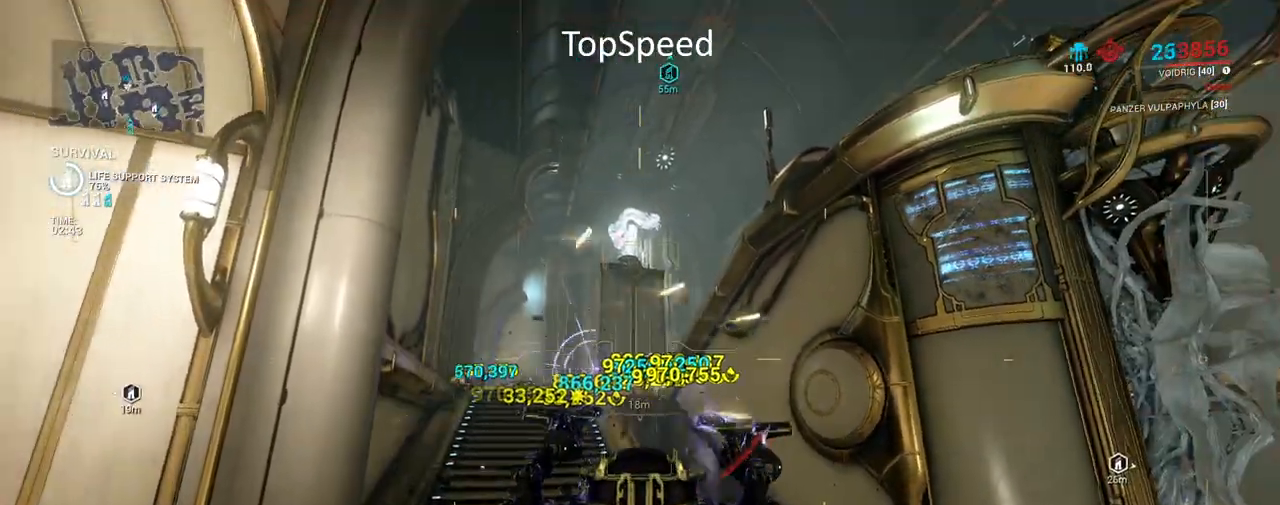
{"keys": [], "mouse": ["left"], "events": []}
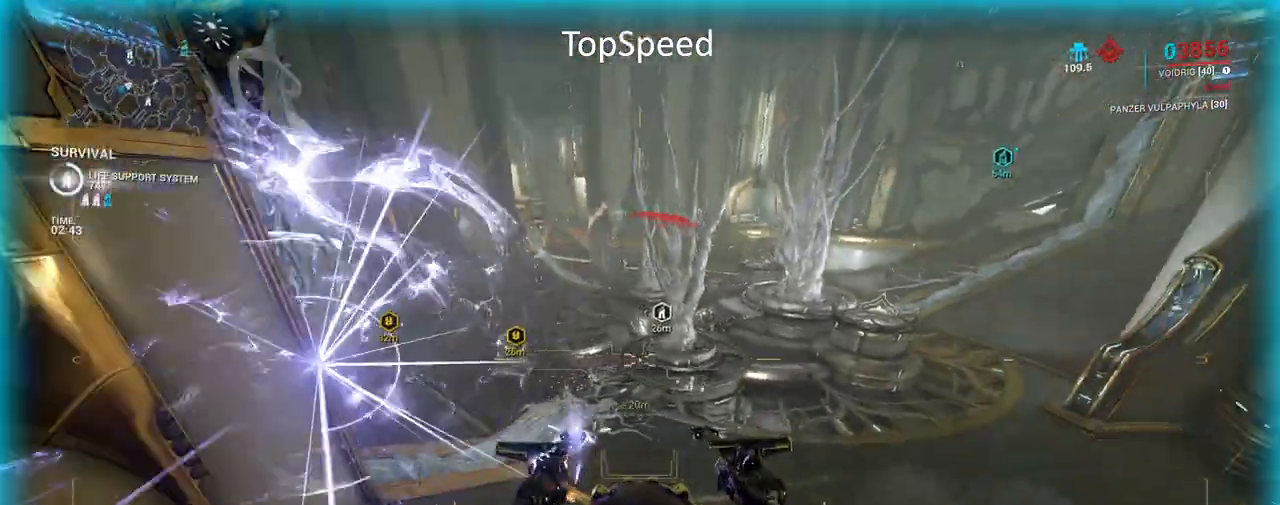
{"keys": [], "mouse": ["left"], "events": []}
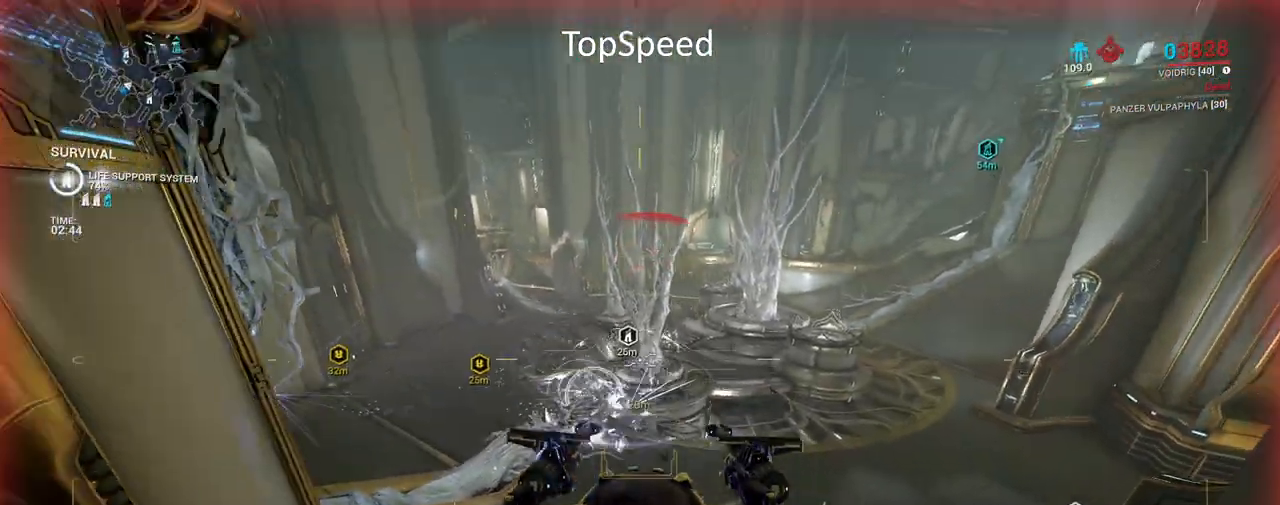
{"keys": [], "mouse": ["left"], "events": []}
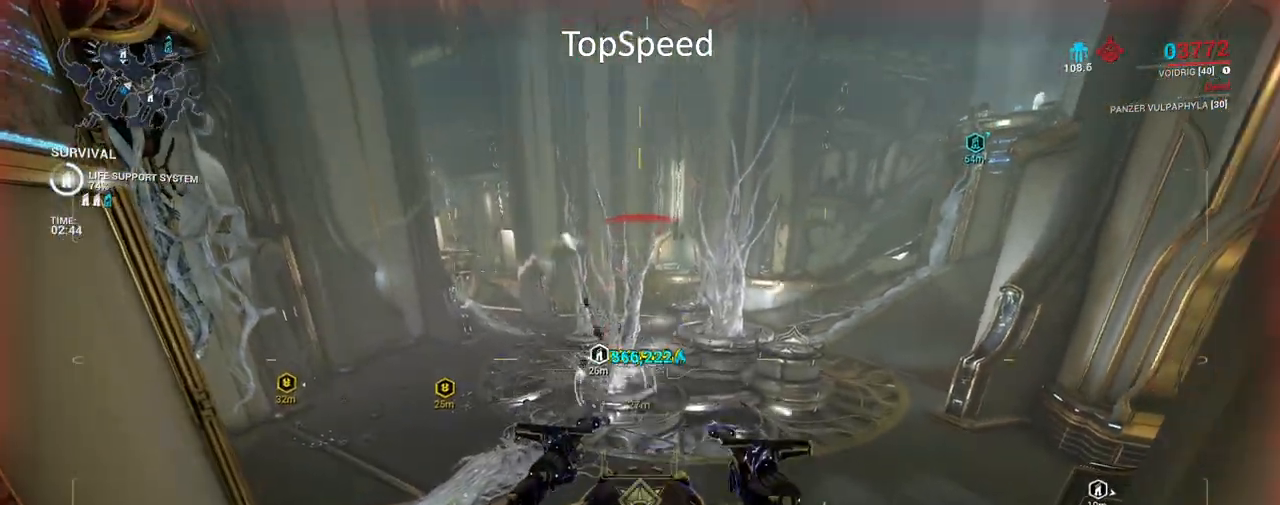
{"keys": [], "mouse": ["left"], "events": []}
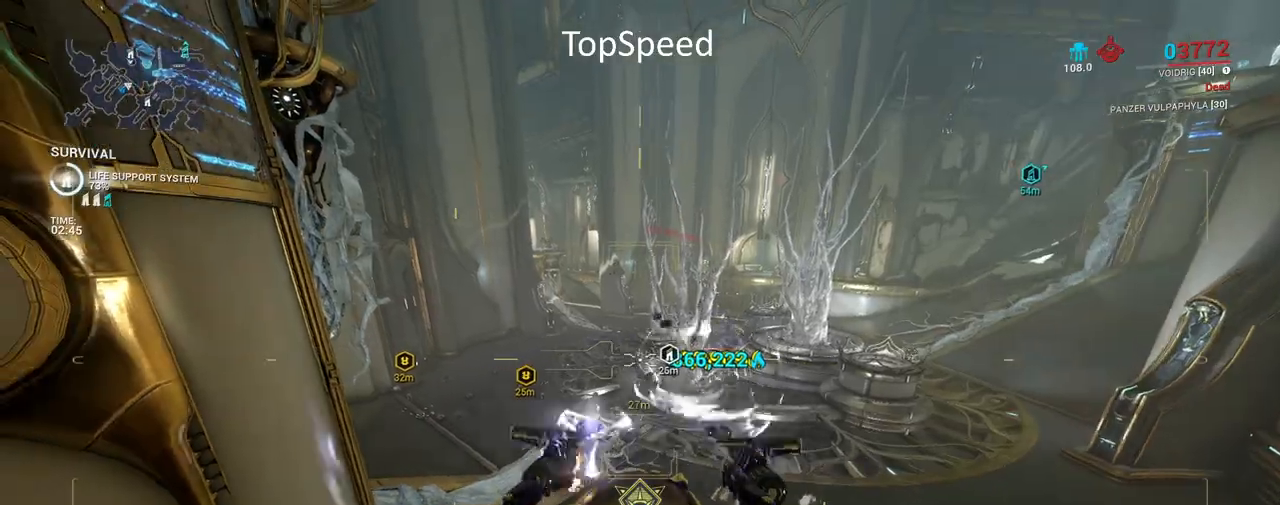
{"keys": [], "mouse": [], "events": [[50, "mouse_left", "up"]]}
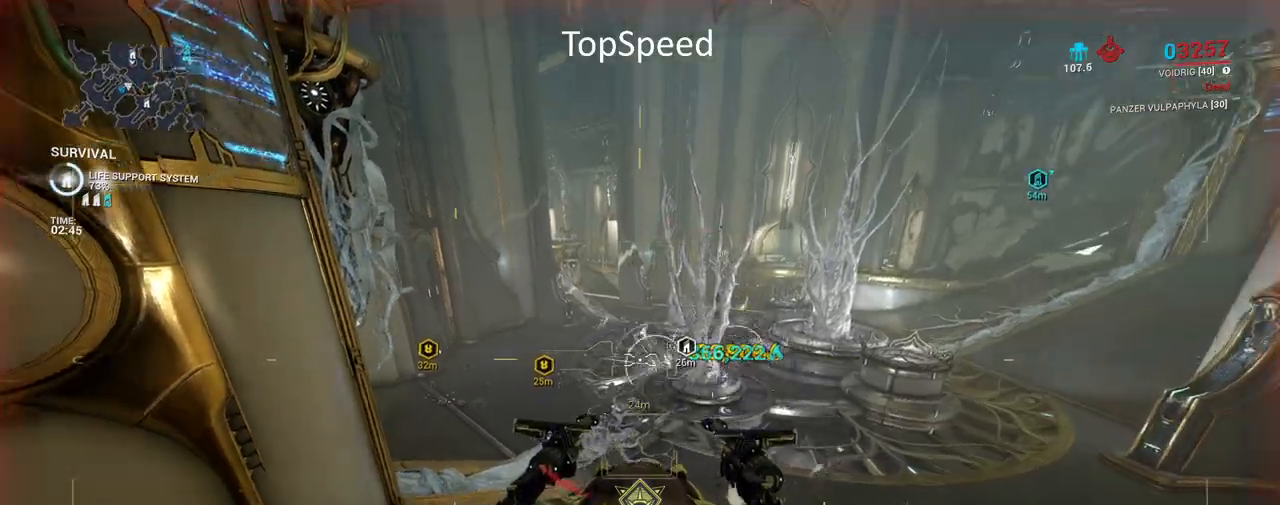
{"keys": [], "mouse": [], "events": []}
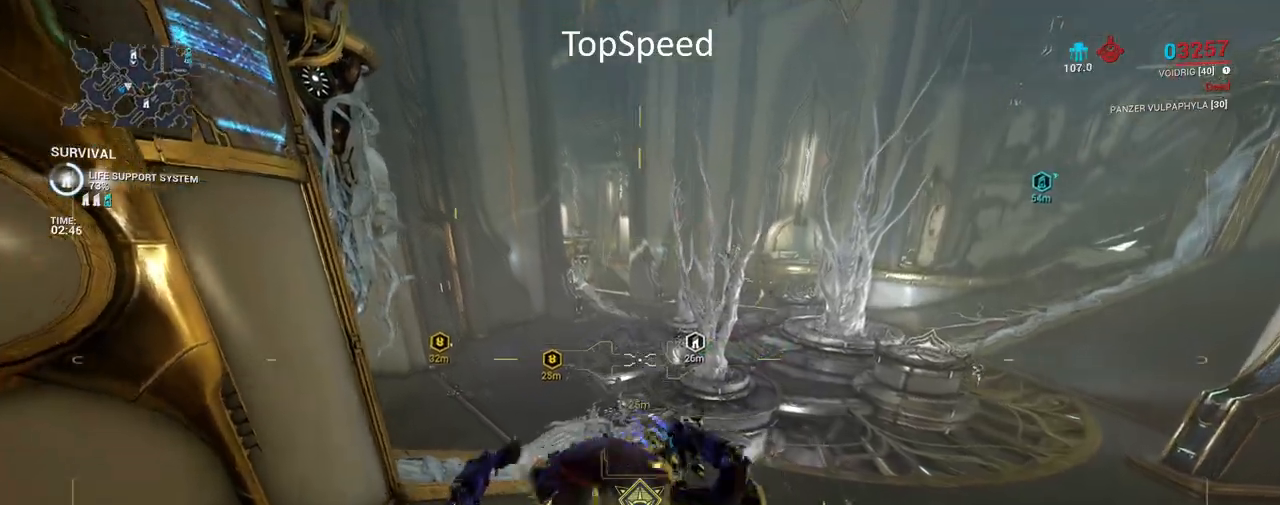
{"keys": [], "mouse": [], "events": []}
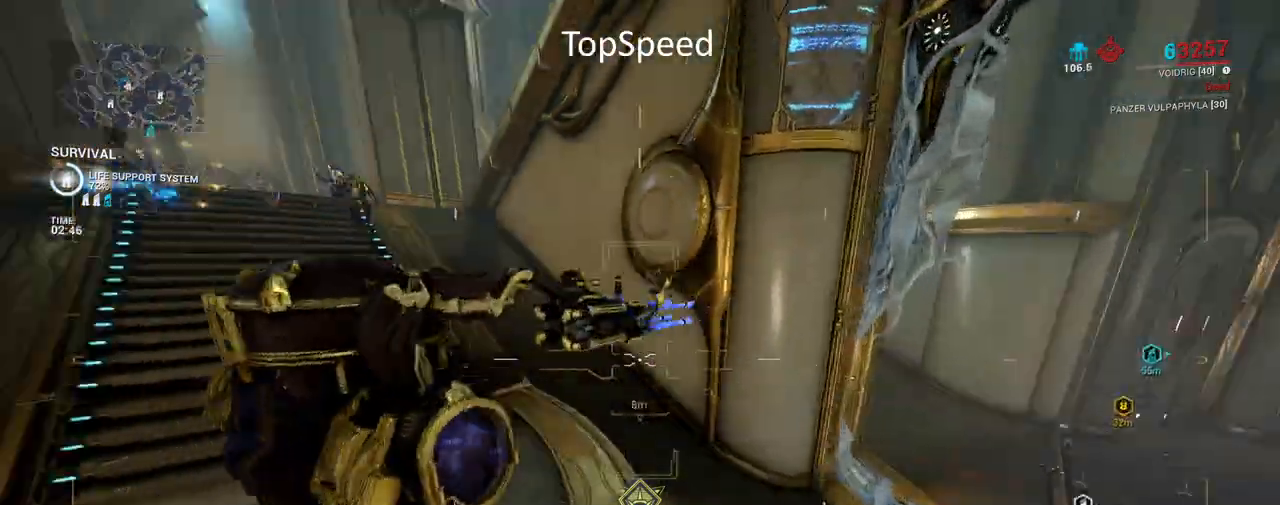
{"keys": ["w"], "mouse": [], "events": [[300, "w", "down"]]}
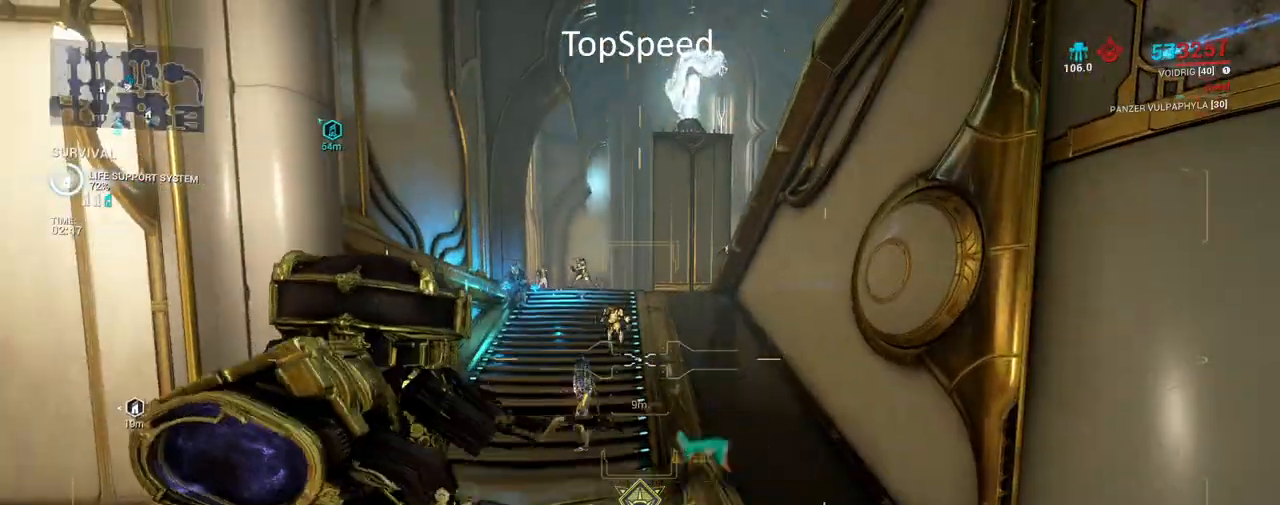
{"keys": ["w"], "mouse": [], "events": []}
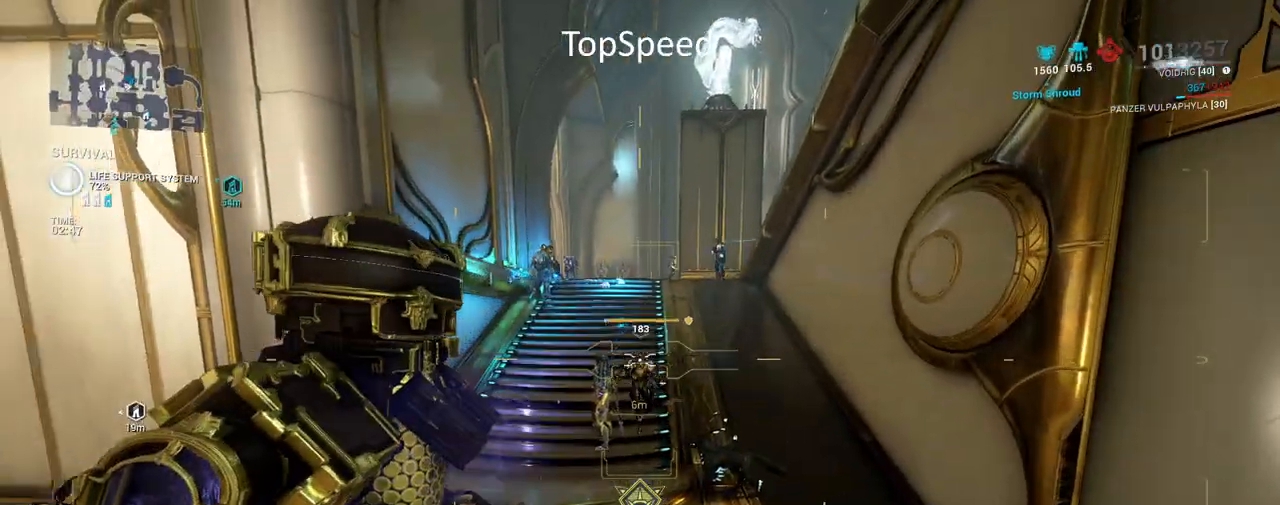
{"keys": ["w"], "mouse": ["mb4"], "events": [[467, "mouse_mb4", "down"]]}
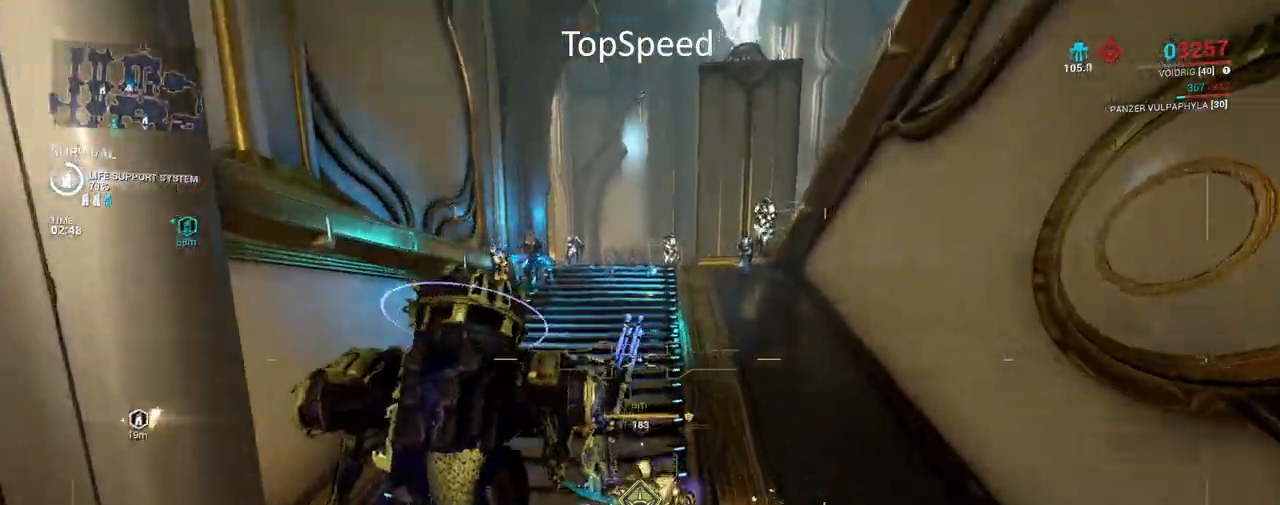
{"keys": ["w"], "mouse": [], "events": [[17, "mouse_mb4", "up"]]}
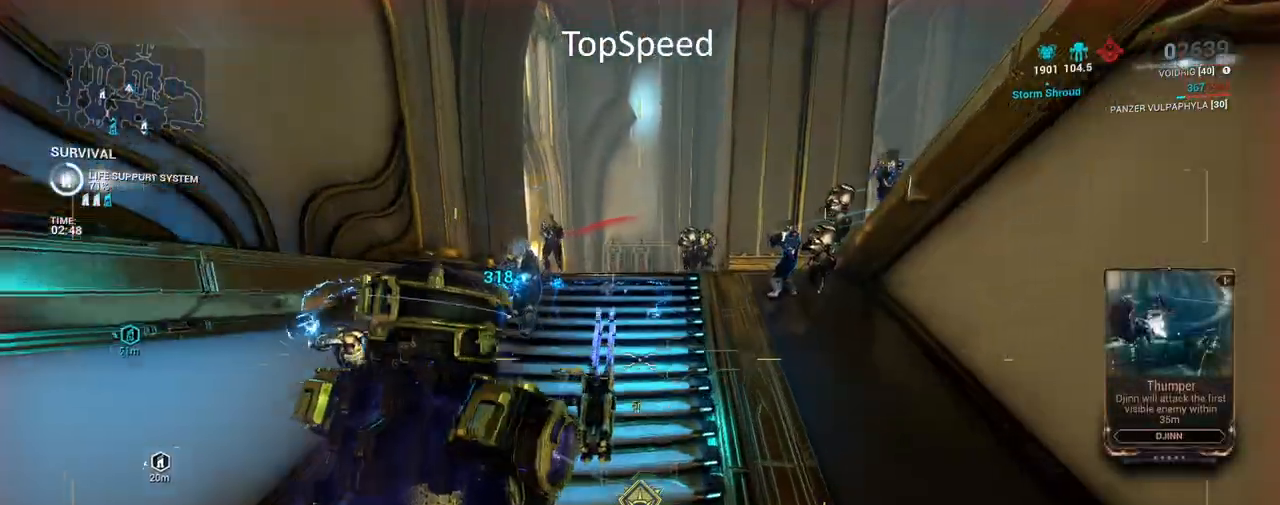
{"keys": ["w"], "mouse": [], "events": []}
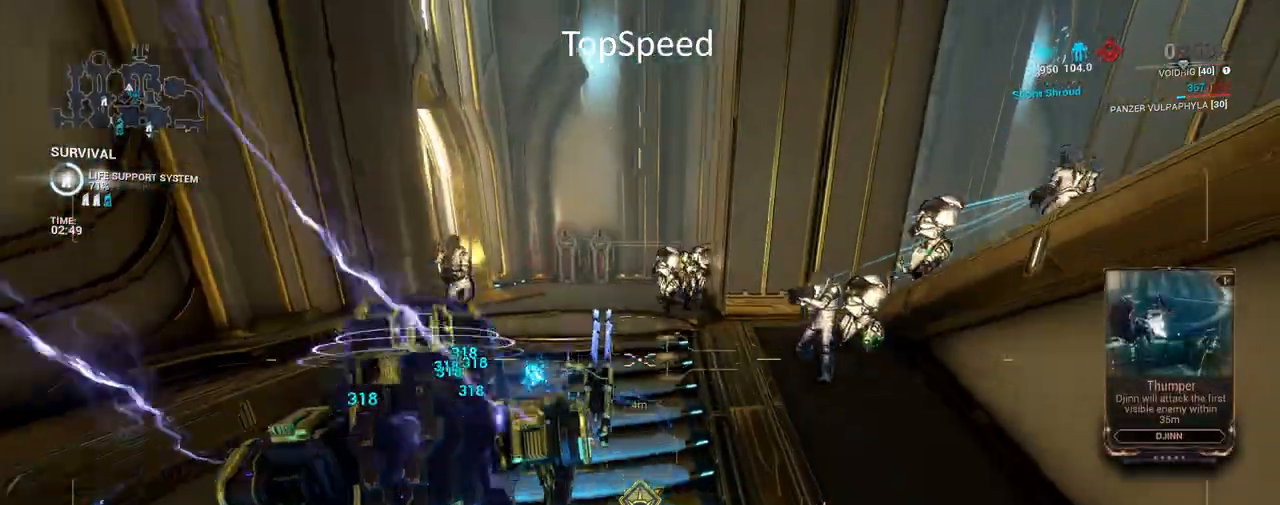
{"keys": ["w"], "mouse": [], "events": []}
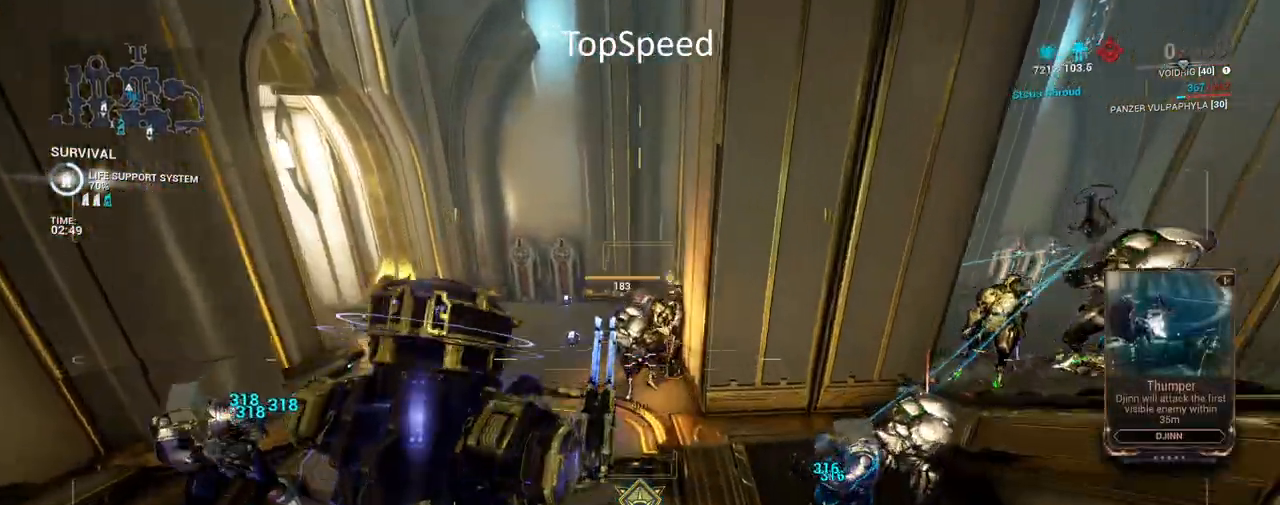
{"keys": ["w"], "mouse": [], "events": []}